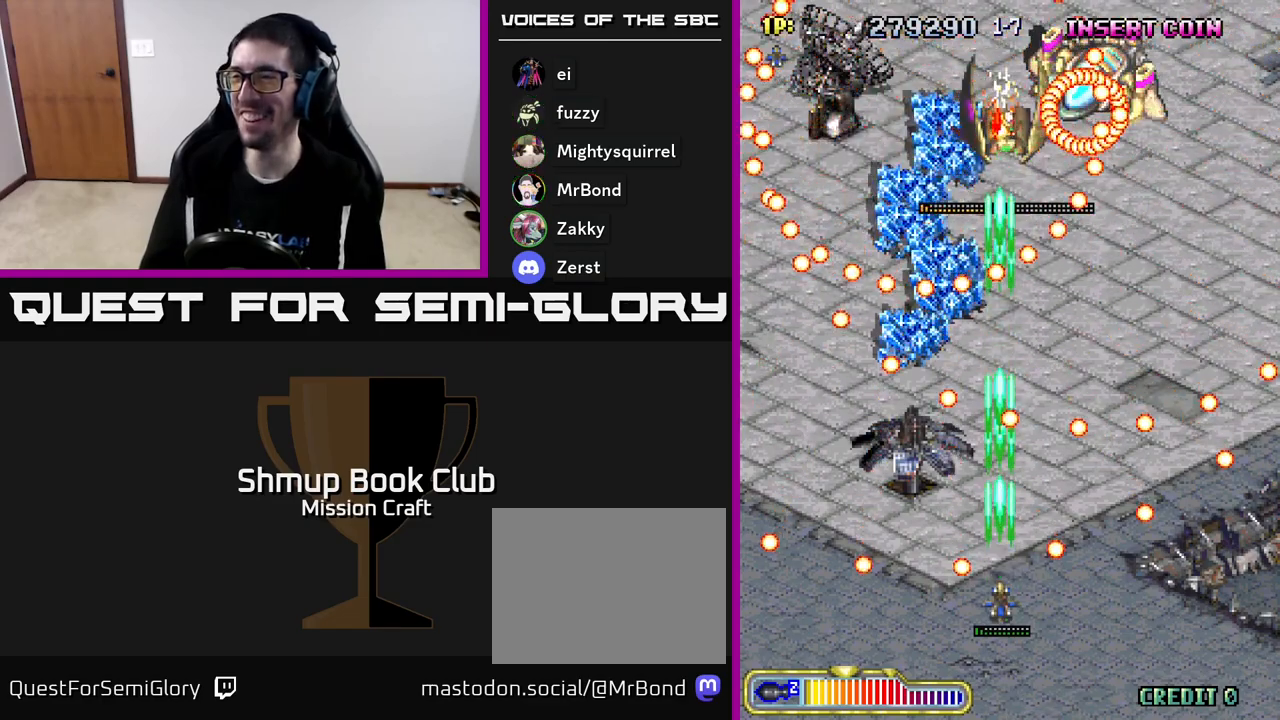
Gameplay with a controller (Xbox layout); each line is a JSON object with the inputs held at the frame after it. "events" lists button and stick changes between this image and that frame as [ms after this image, input, new state], when the widget could be followed in between. Not read: right_stick.
{"buttons": ["R2"], "left_stick": "center", "events": [[117, "DPAD_RIGHT", "down"], [233, "DPAD_RIGHT", "up"], [300, "DPAD_LEFT", "down"], [433, "DPAD_LEFT", "up"]]}
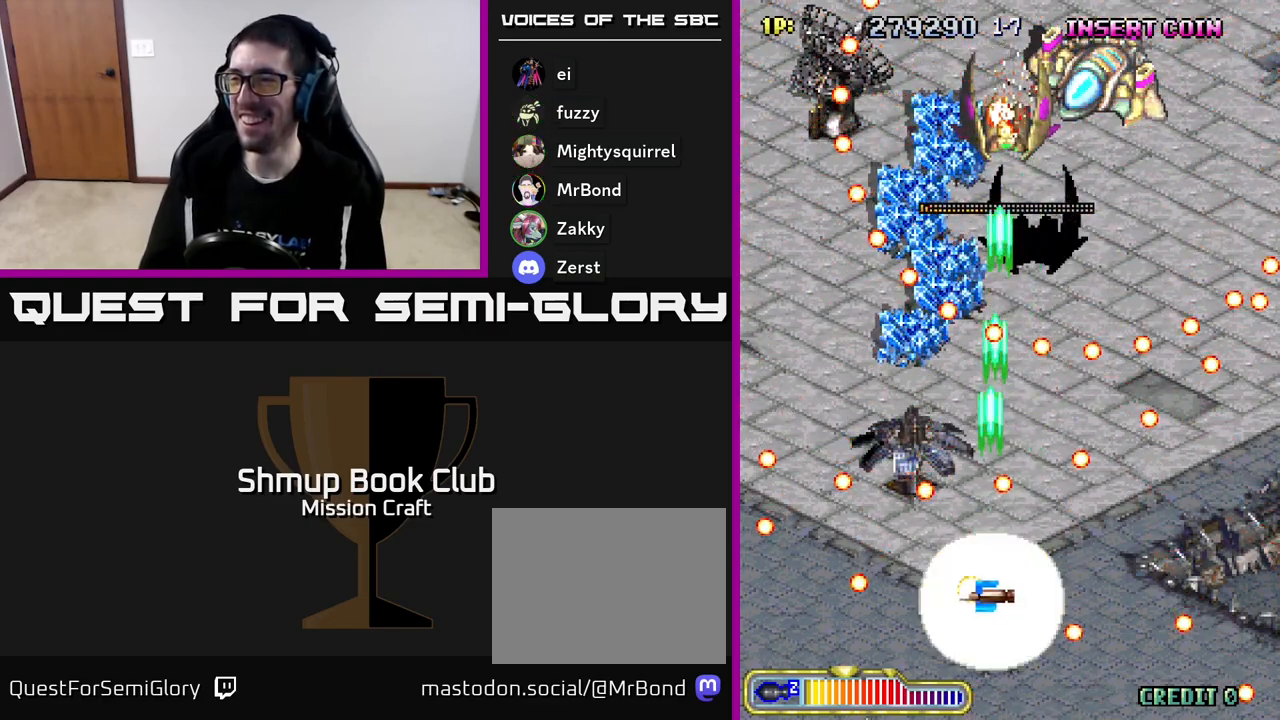
{"buttons": ["R2"], "left_stick": "center", "events": [[267, "DPAD_DOWN", "down"], [350, "DPAD_DOWN", "up"]]}
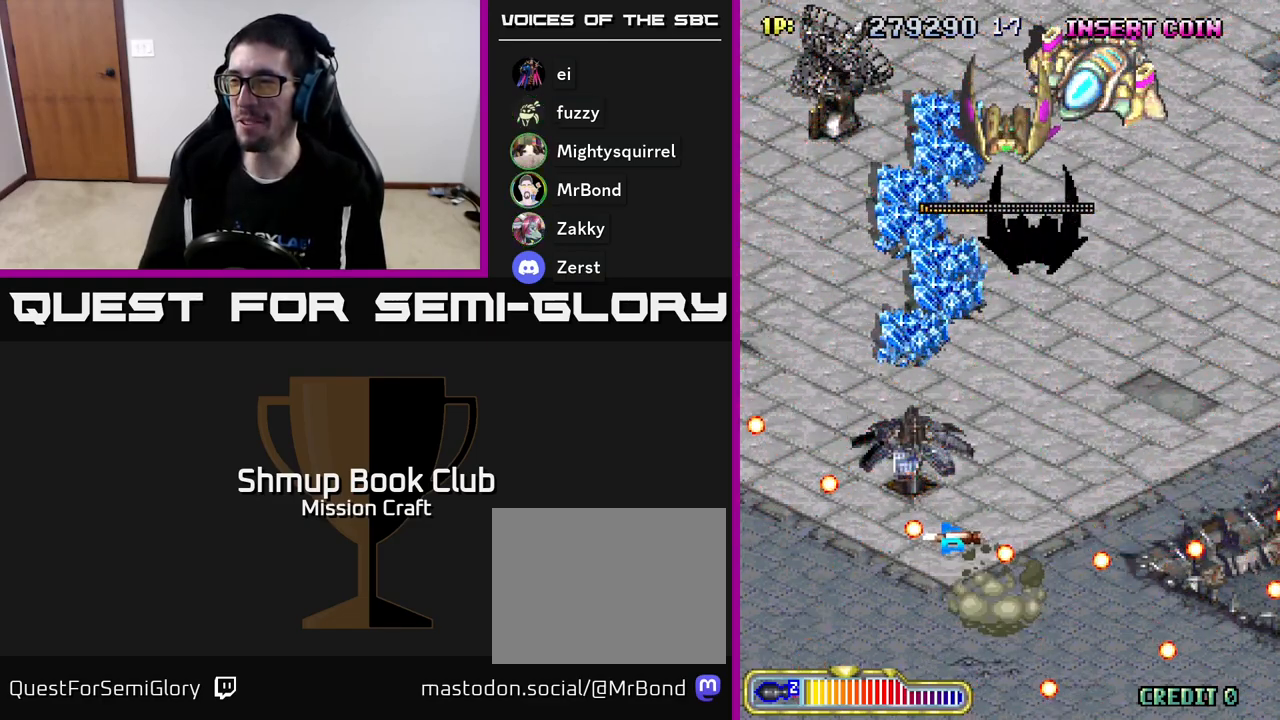
{"buttons": ["R2", "DPAD_UP"], "left_stick": "center", "events": [[250, "DPAD_UP", "down"]]}
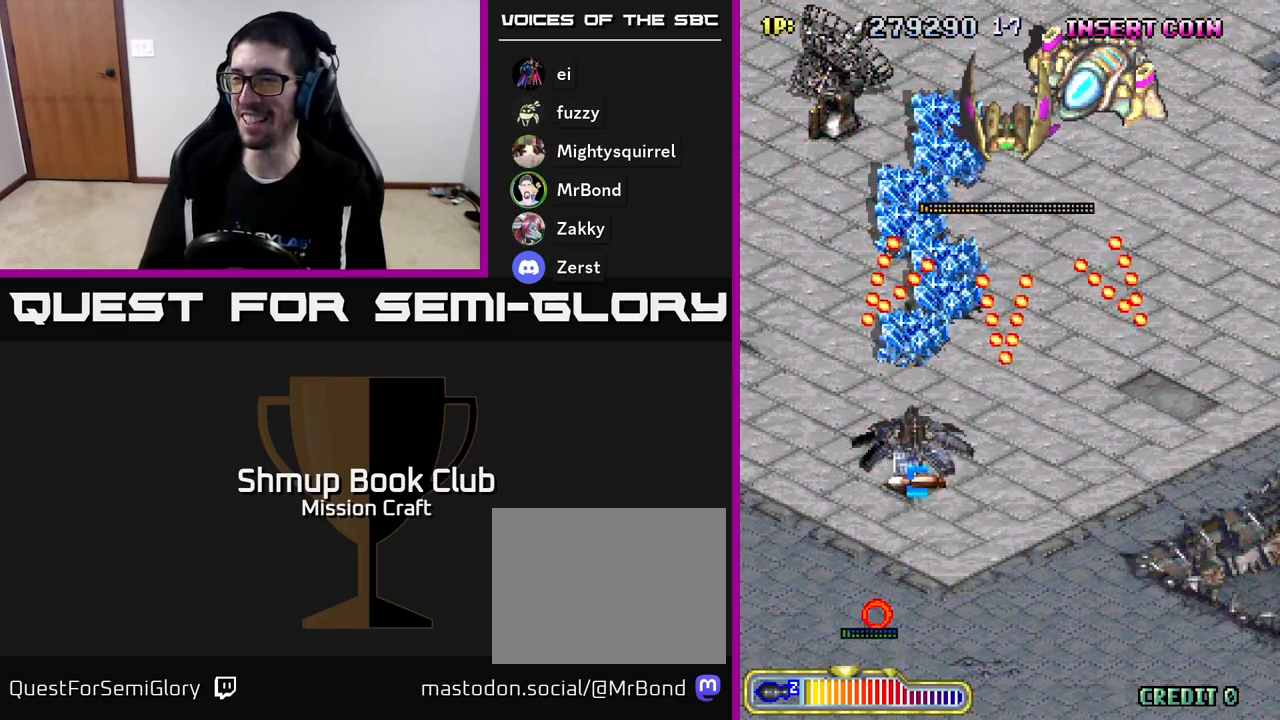
{"buttons": ["R2", "DPAD_UP"], "left_stick": "center", "events": []}
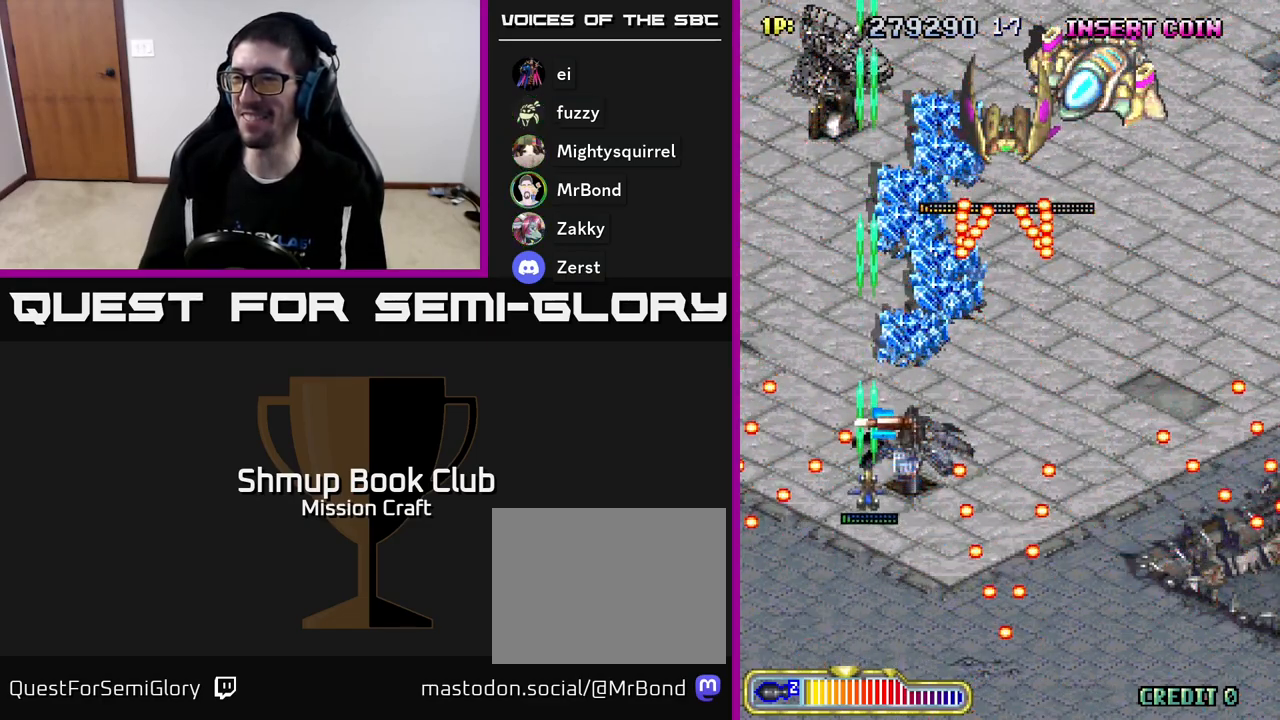
{"buttons": ["R2", "DPAD_RIGHT"], "left_stick": "center", "events": [[450, "DPAD_UP", "up"], [467, "DPAD_RIGHT", "down"]]}
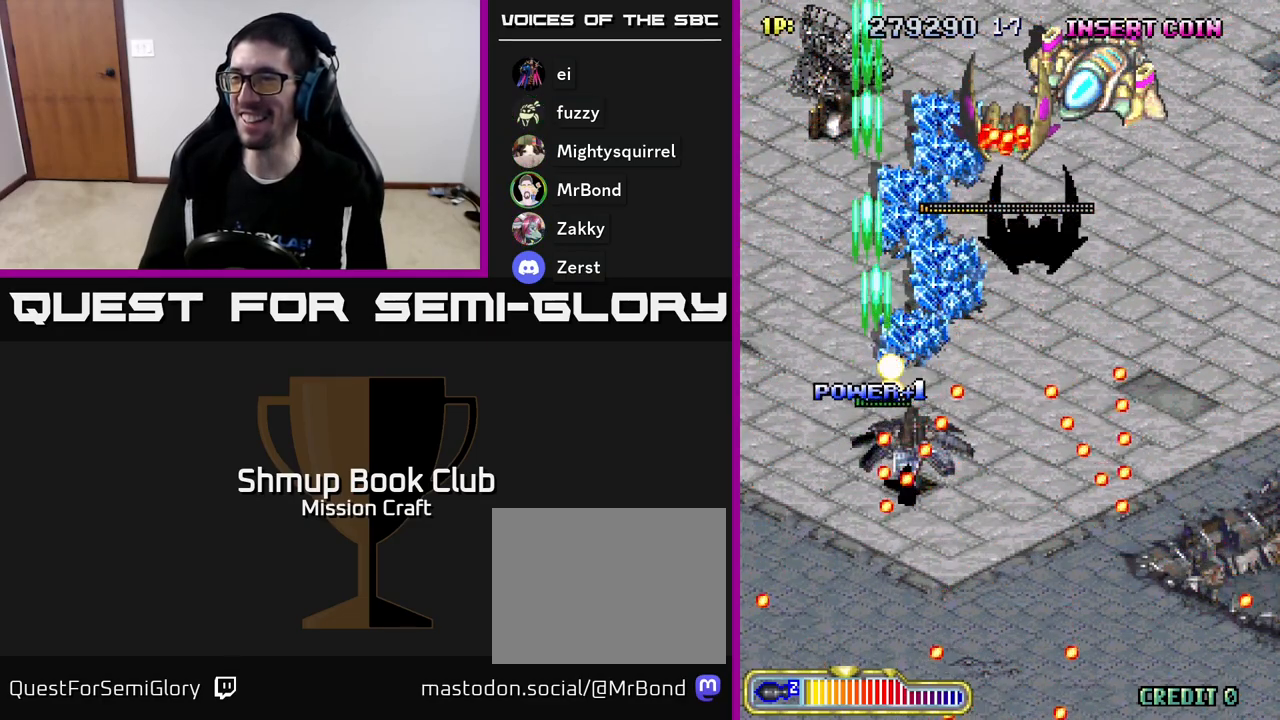
{"buttons": ["R2", "DPAD_DOWN"], "left_stick": "center", "events": [[317, "DPAD_DOWN", "down"], [350, "DPAD_RIGHT", "up"]]}
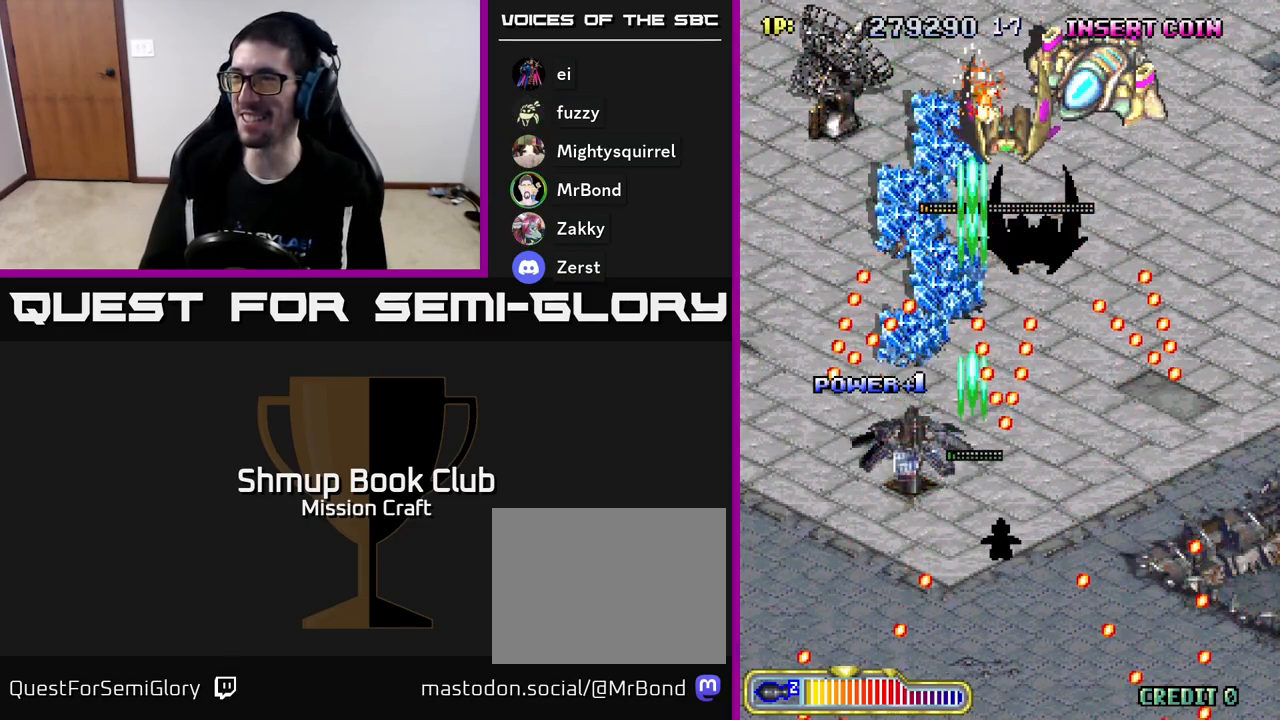
{"buttons": ["R2", "DPAD_RIGHT"], "left_stick": "center", "events": [[83, "DPAD_LEFT", "down"], [117, "DPAD_DOWN", "up"], [300, "DPAD_UP", "down"], [333, "DPAD_LEFT", "up"], [400, "DPAD_RIGHT", "down"], [467, "DPAD_UP", "up"]]}
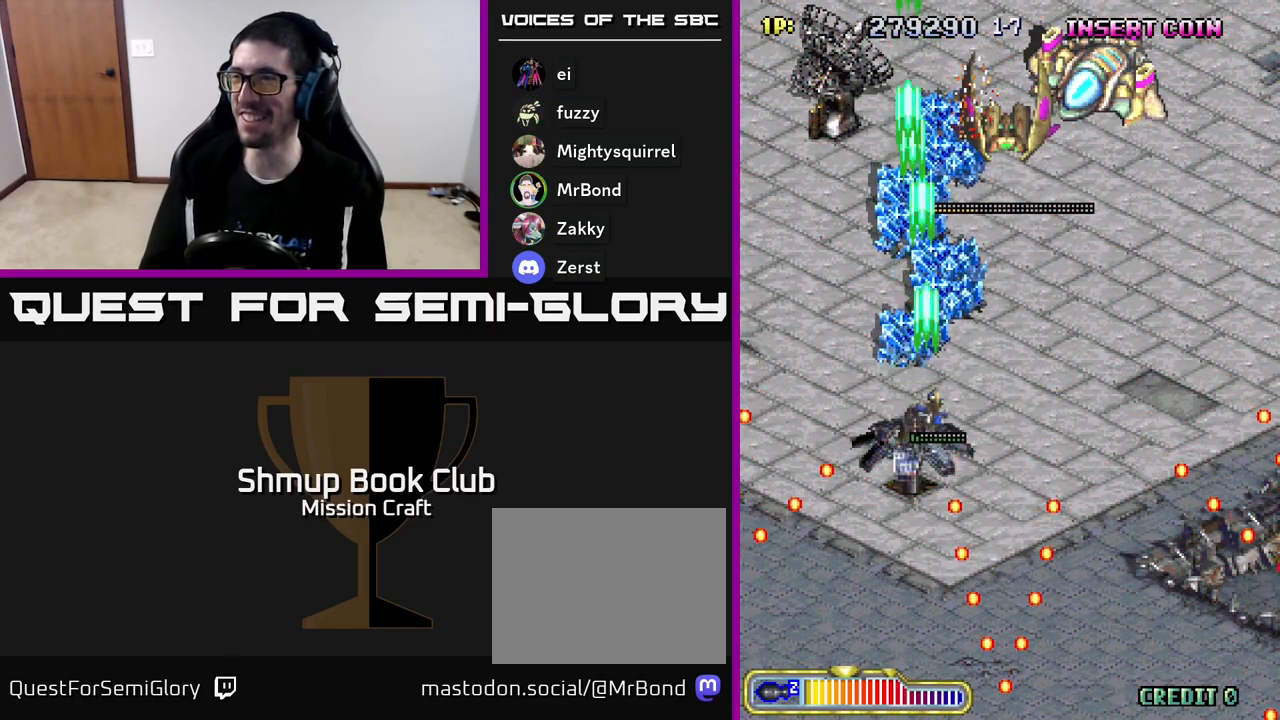
{"buttons": ["R2", "DPAD_DOWN"], "left_stick": "center", "events": [[133, "DPAD_DOWN", "down"], [250, "DPAD_RIGHT", "up"]]}
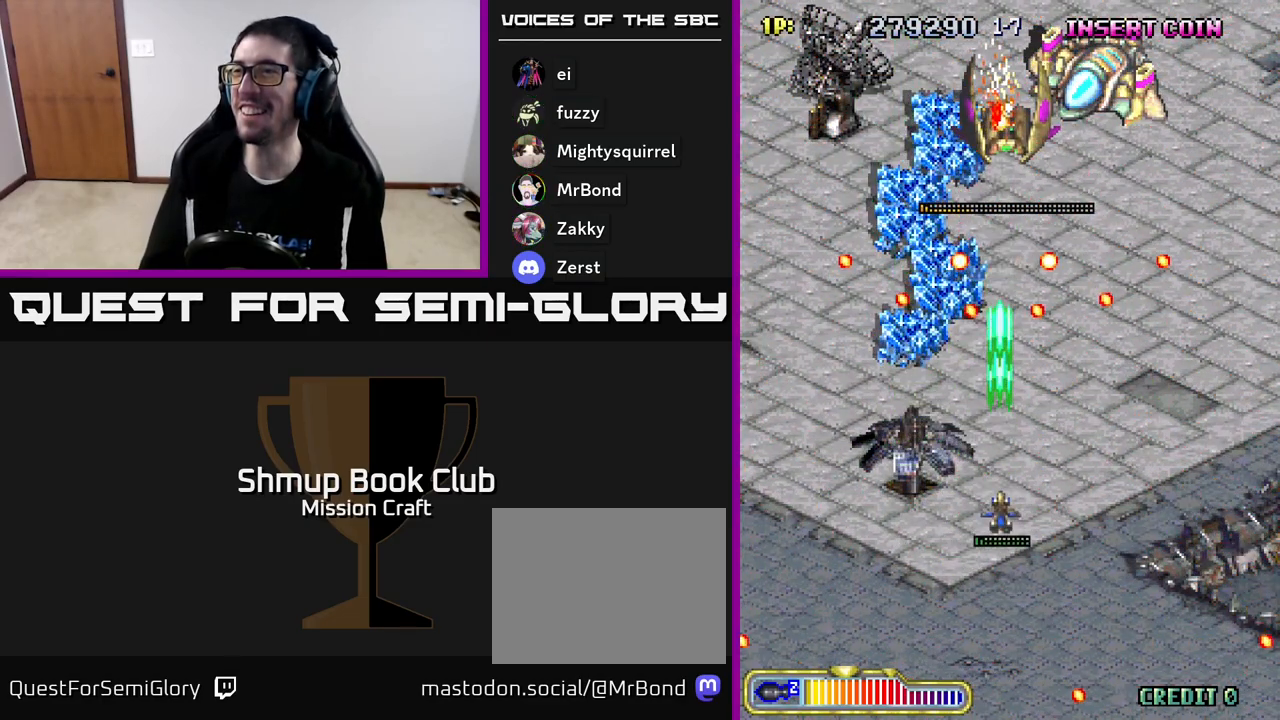
{"buttons": ["R2", "DPAD_UP"], "left_stick": "center", "events": [[350, "B", "down"], [400, "DPAD_DOWN", "up"], [433, "DPAD_UP", "down"], [450, "B", "up"]]}
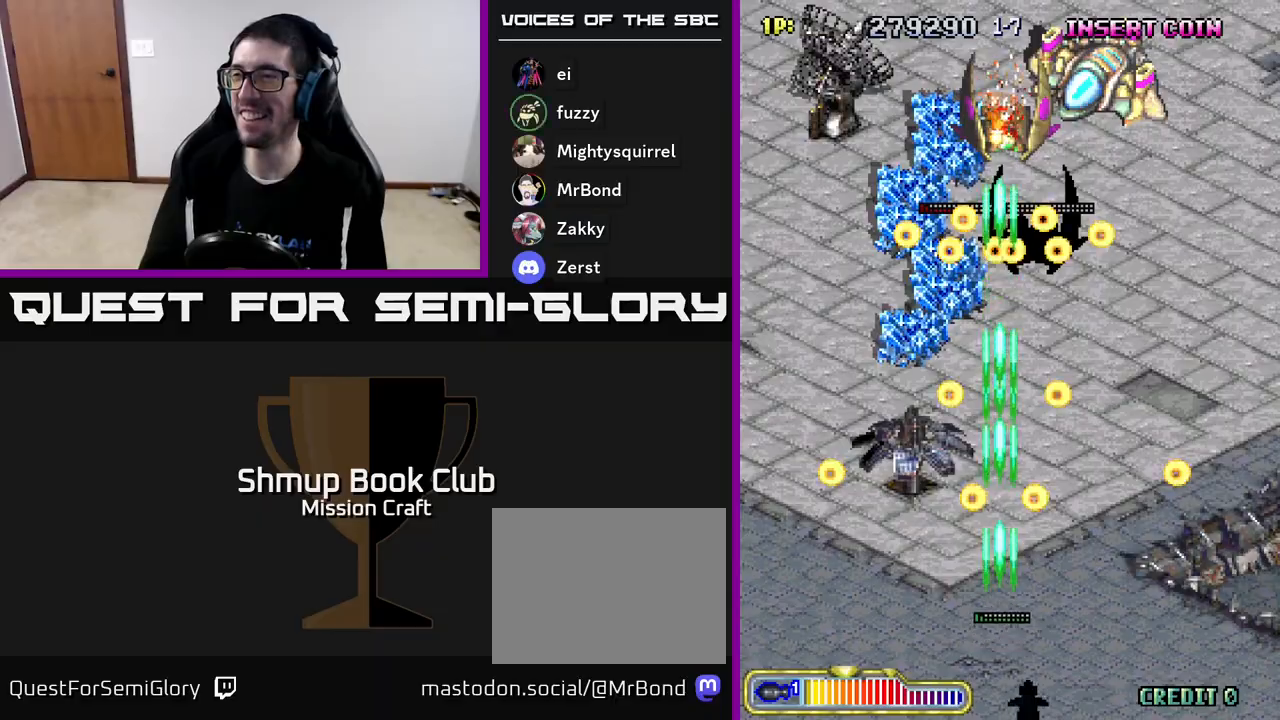
{"buttons": ["R2"], "left_stick": "center", "events": [[450, "DPAD_UP", "up"]]}
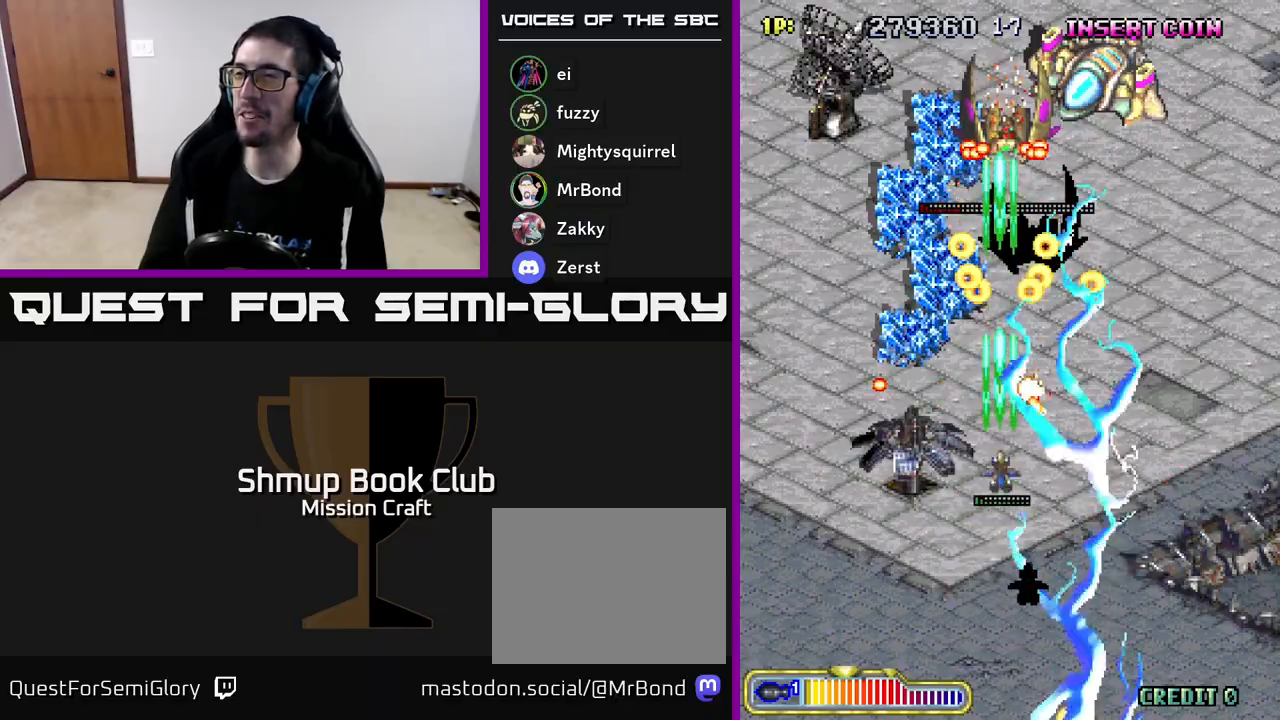
{"buttons": ["R2"], "left_stick": "center", "events": [[183, "DPAD_DOWN", "down"], [417, "DPAD_DOWN", "up"]]}
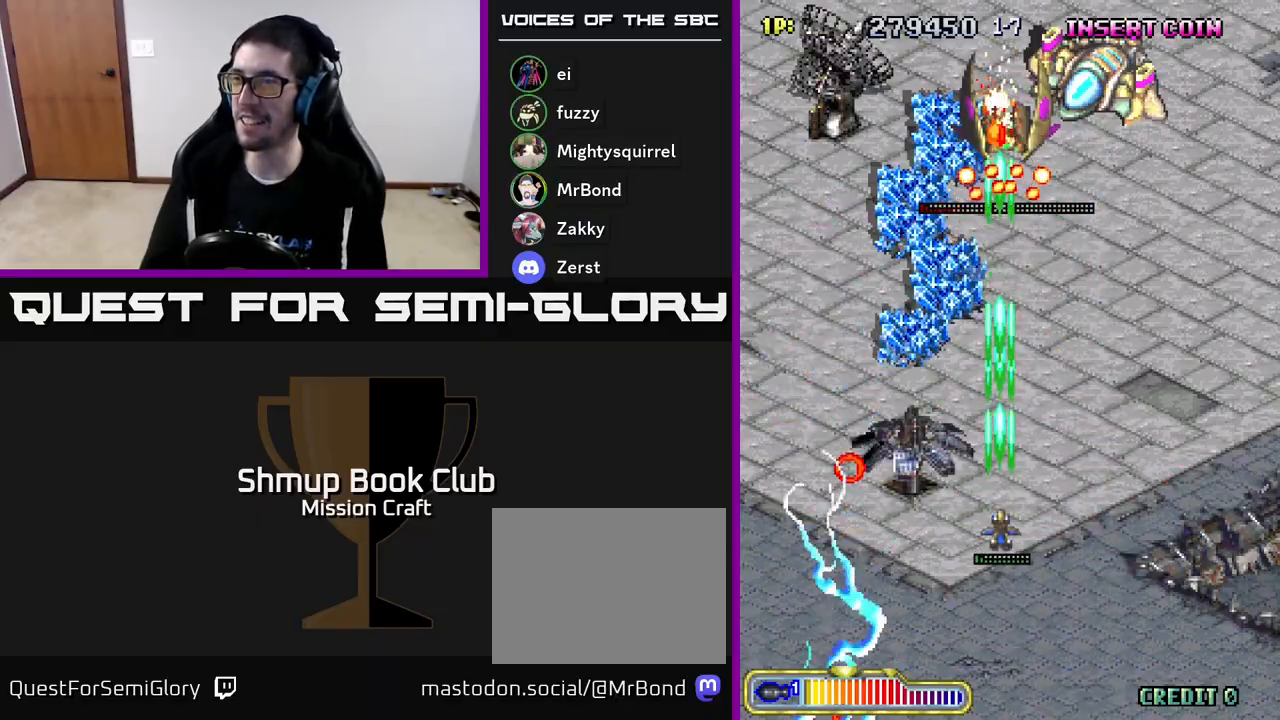
{"buttons": ["R2", "DPAD_DOWN"], "left_stick": "center", "events": [[317, "DPAD_DOWN", "down"]]}
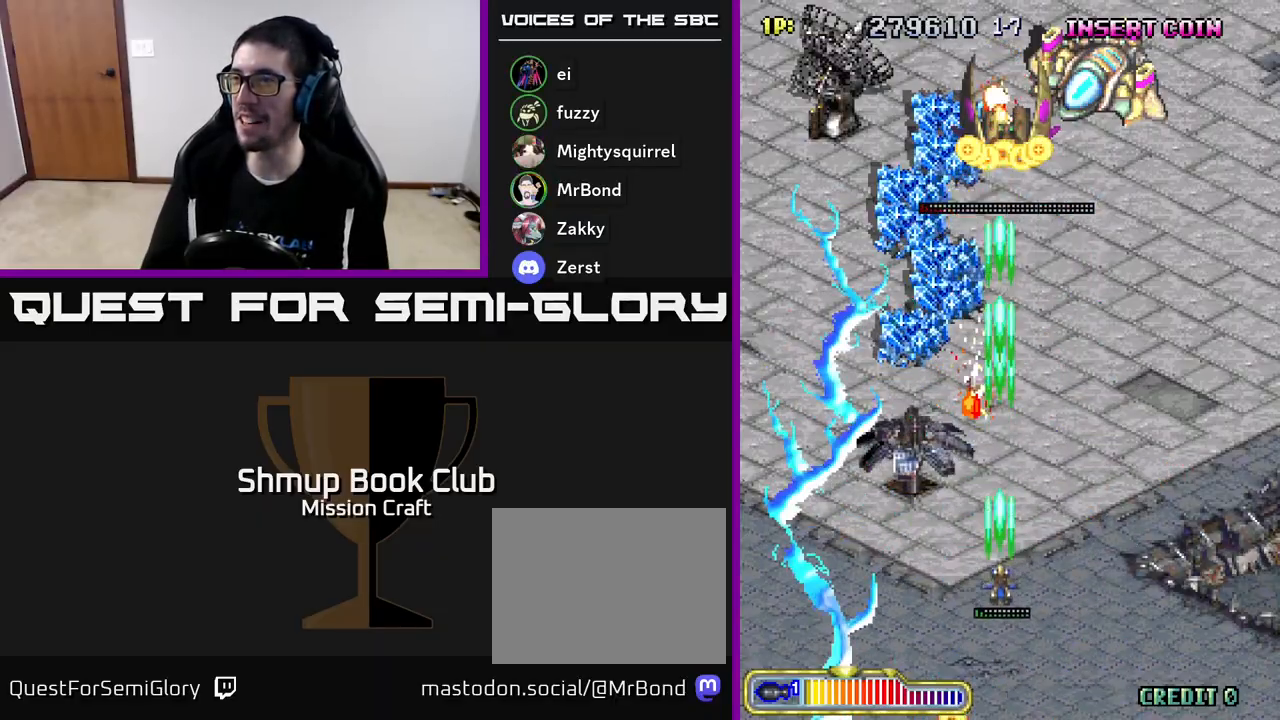
{"buttons": ["R2"], "left_stick": "center", "events": [[133, "DPAD_DOWN", "up"]]}
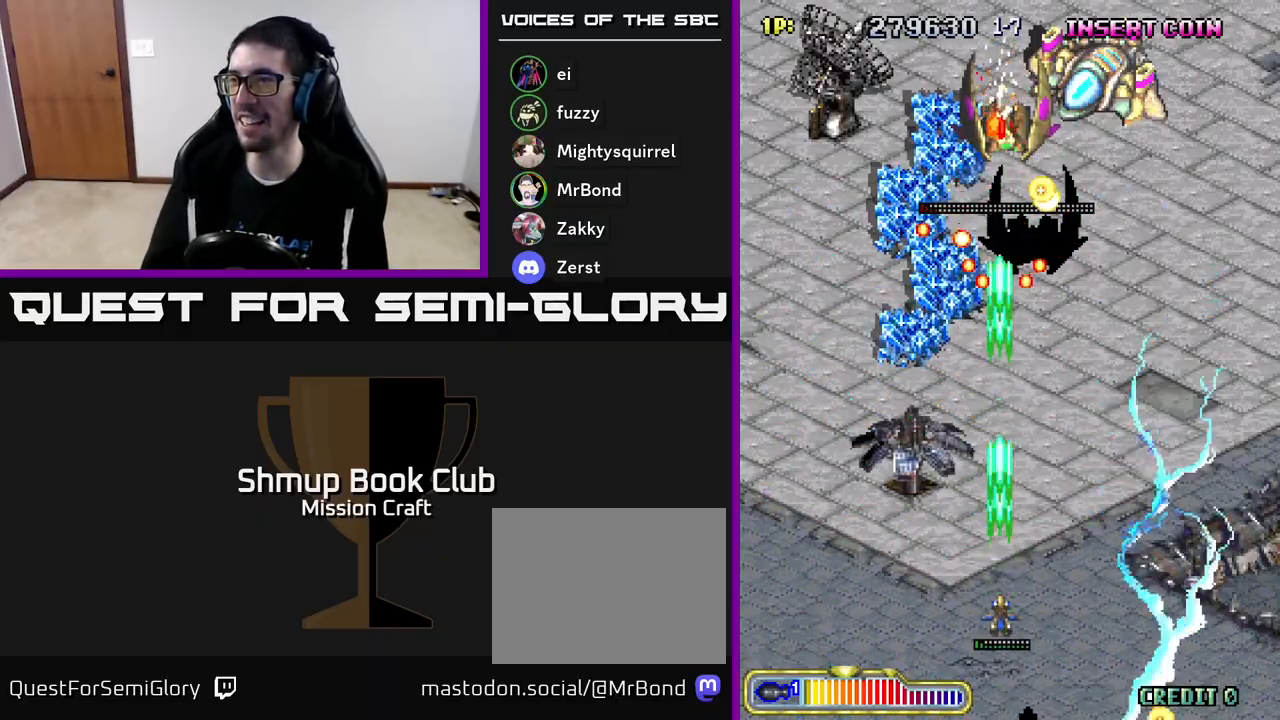
{"buttons": ["R2"], "left_stick": "center", "events": []}
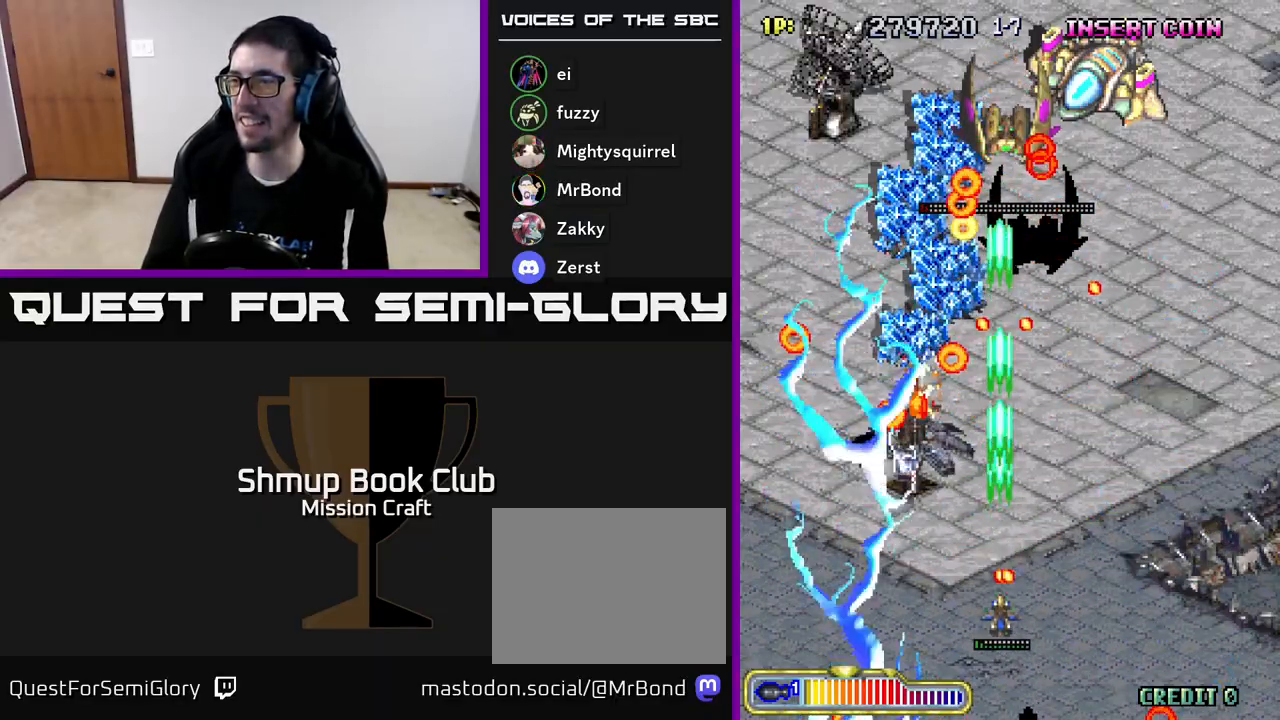
{"buttons": ["R2"], "left_stick": "center", "events": []}
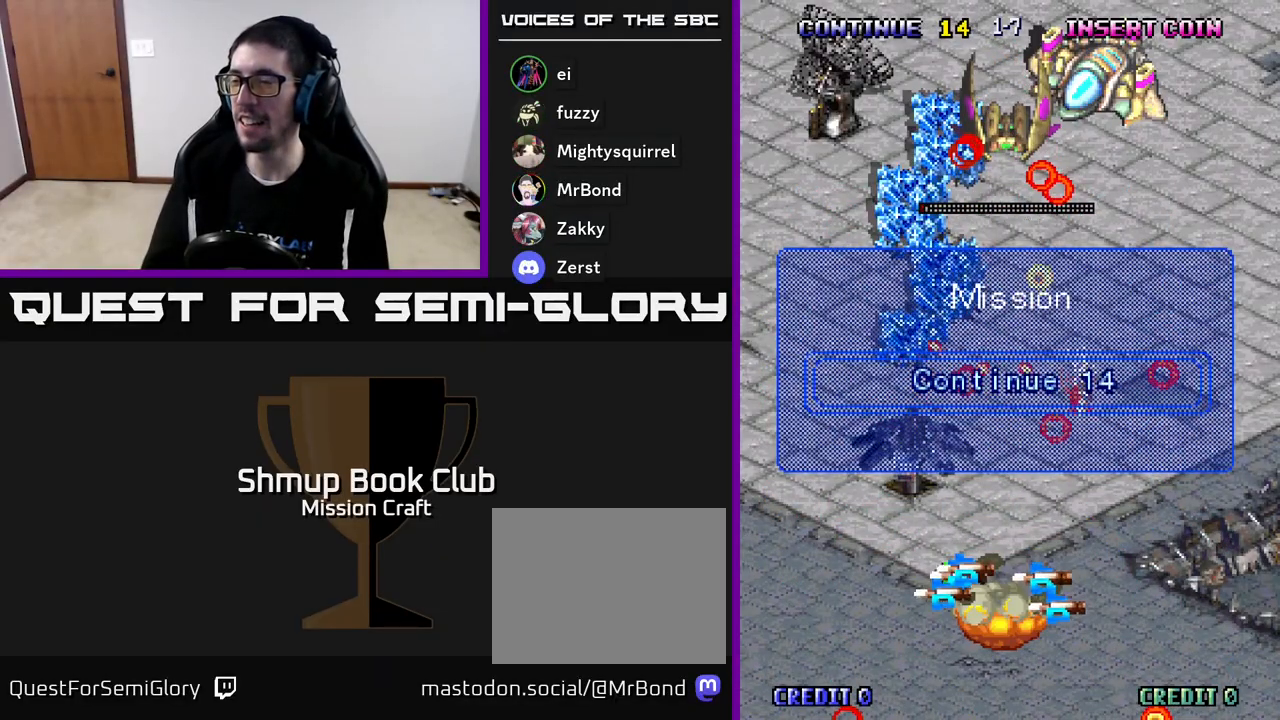
{"buttons": ["R2"], "left_stick": "center", "events": []}
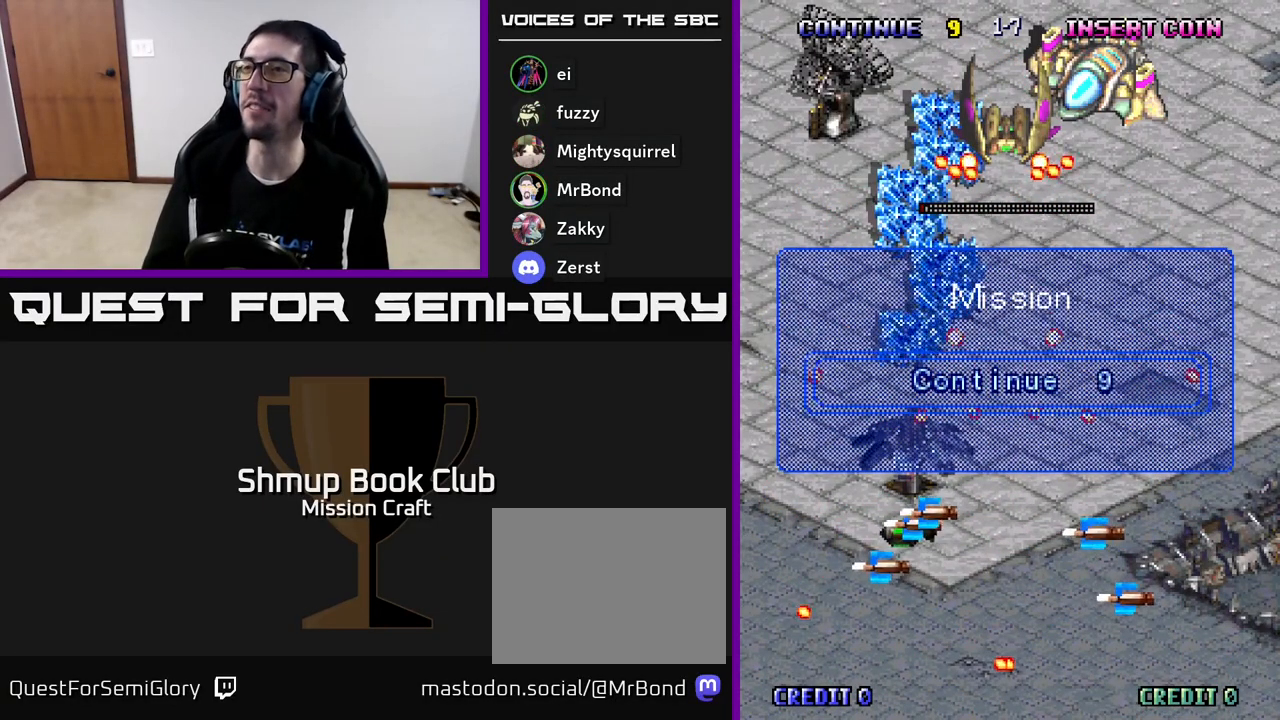
{"buttons": ["R2"], "left_stick": "center", "events": []}
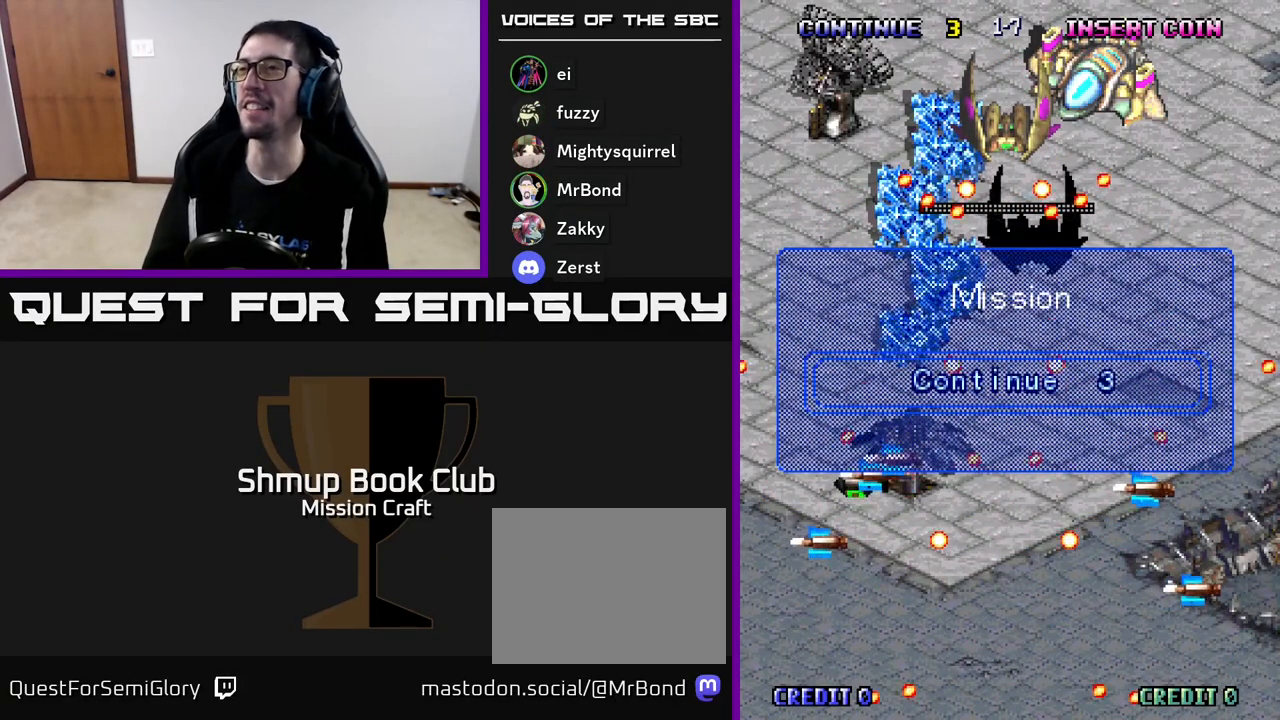
{"buttons": ["R2"], "left_stick": "center", "events": []}
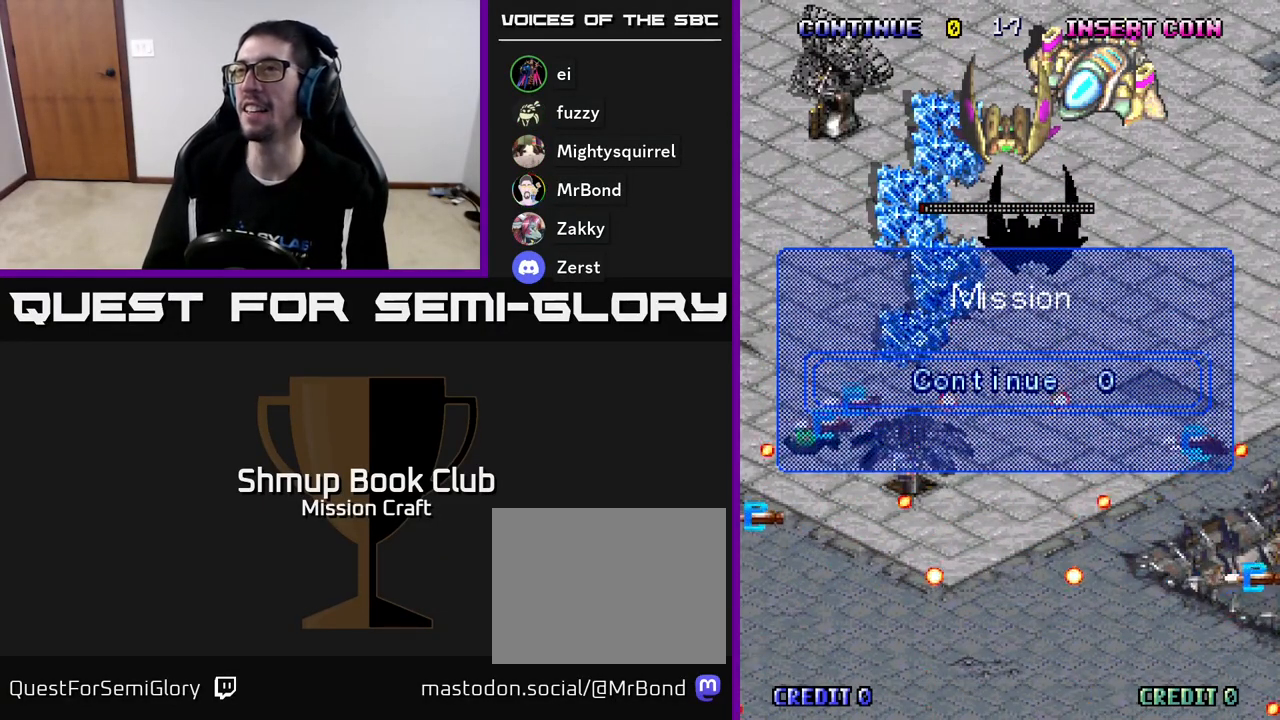
{"buttons": [], "left_stick": "center", "events": [[233, "R2", "up"]]}
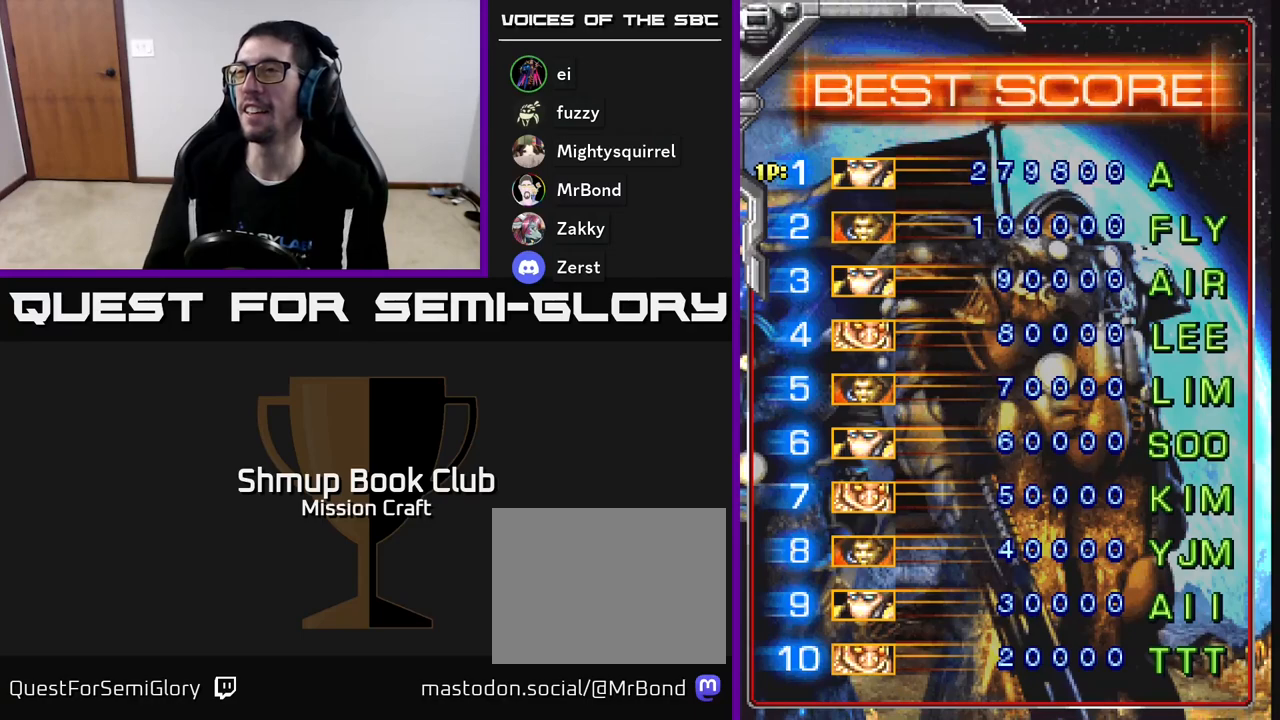
{"buttons": [], "left_stick": "center", "events": []}
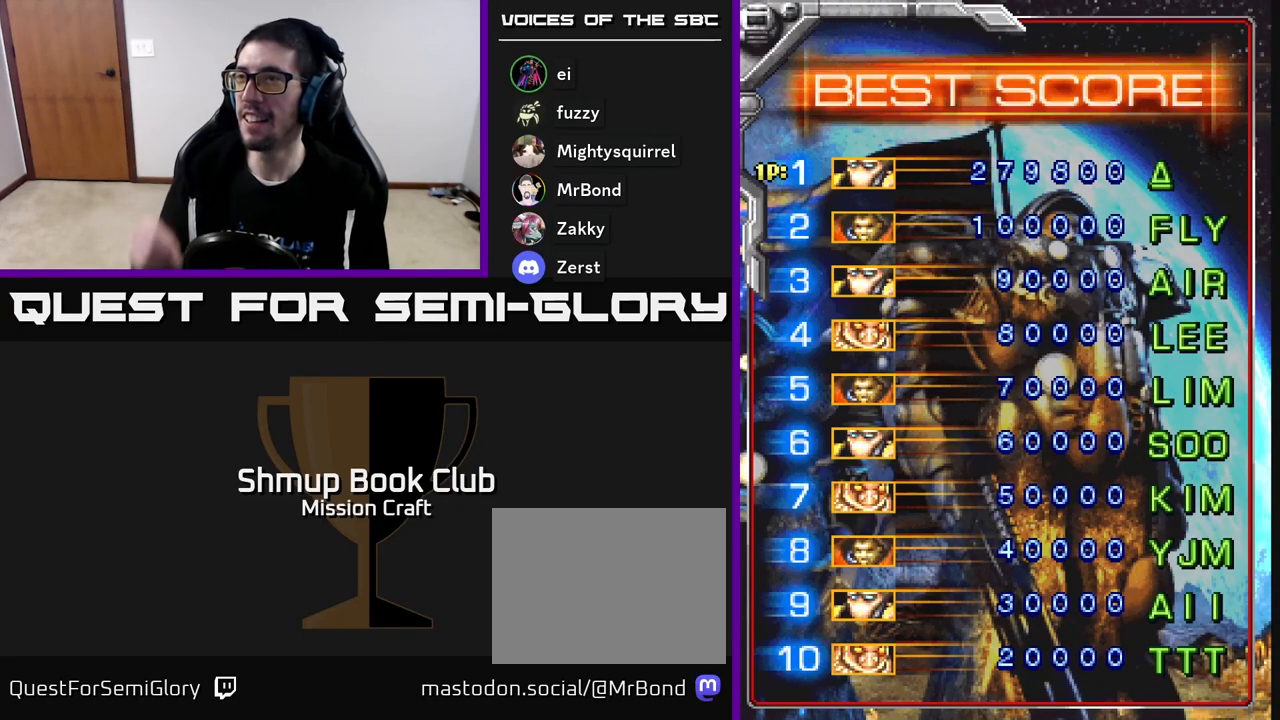
{"buttons": [], "left_stick": "center", "events": []}
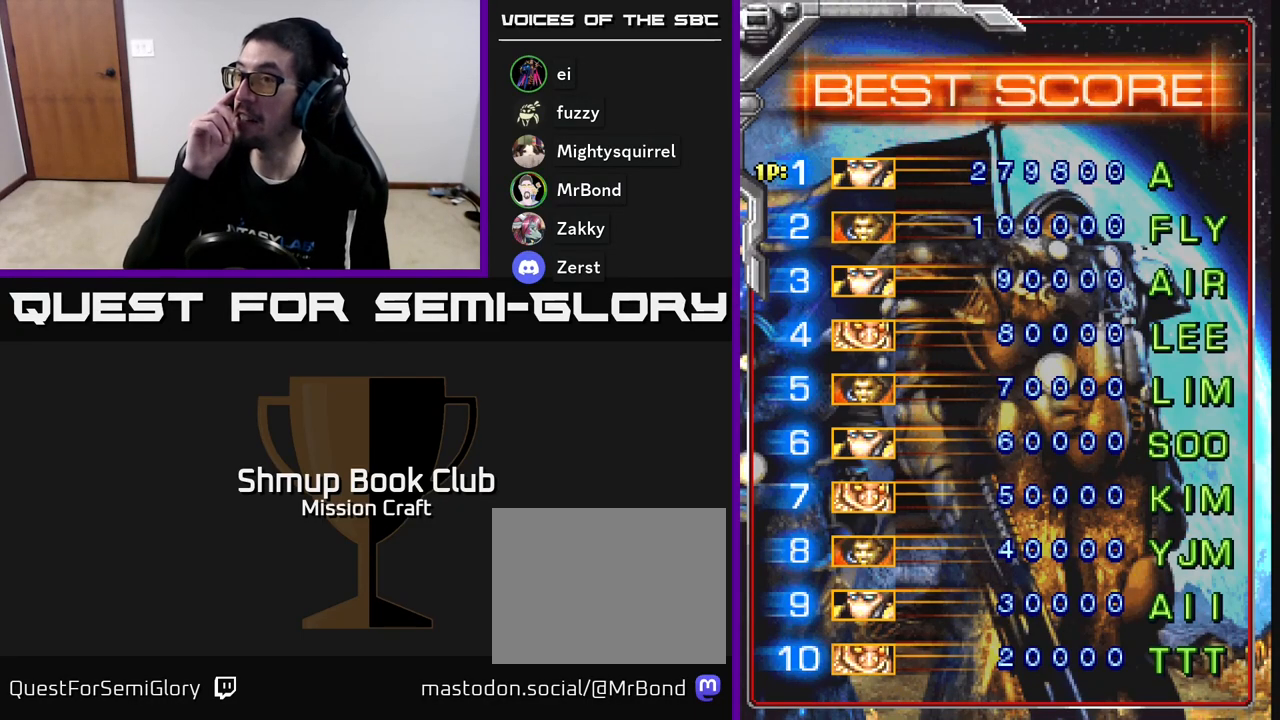
{"buttons": ["DPAD_RIGHT"], "left_stick": "center", "events": [[267, "DPAD_RIGHT", "down"], [350, "DPAD_RIGHT", "up"], [483, "DPAD_RIGHT", "down"]]}
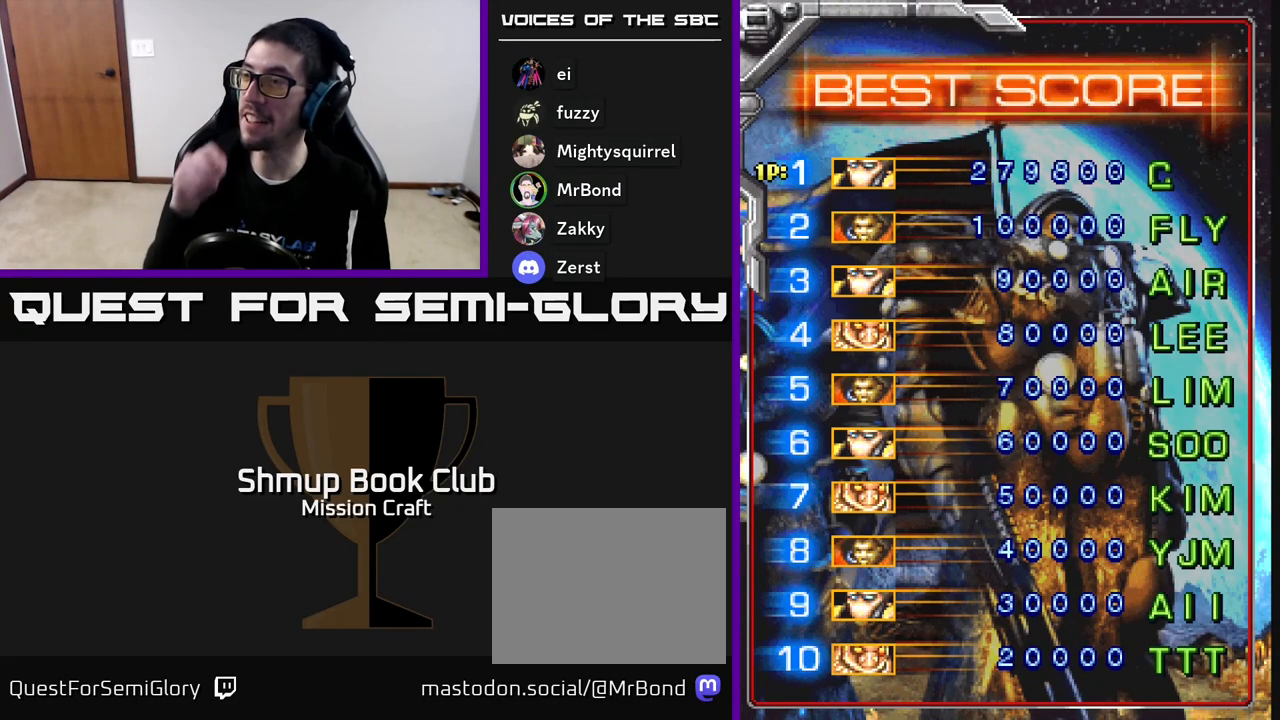
{"buttons": ["DPAD_RIGHT"], "left_stick": "center", "events": [[50, "DPAD_RIGHT", "up"], [150, "DPAD_RIGHT", "down"], [233, "DPAD_RIGHT", "up"], [333, "DPAD_RIGHT", "down"], [400, "DPAD_RIGHT", "up"], [500, "DPAD_RIGHT", "down"]]}
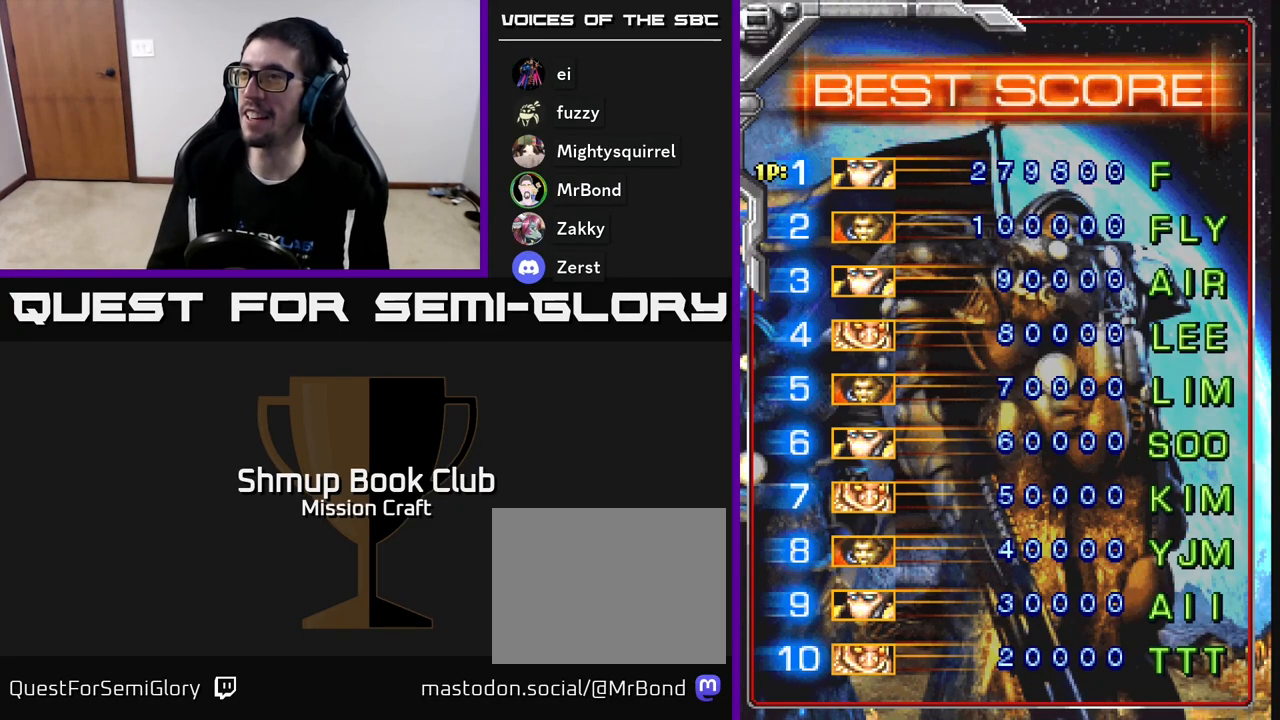
{"buttons": ["DPAD_RIGHT"], "left_stick": "center", "events": [[67, "DPAD_RIGHT", "up"], [167, "DPAD_RIGHT", "down"], [233, "DPAD_RIGHT", "up"], [317, "DPAD_RIGHT", "down"], [367, "DPAD_RIGHT", "up"], [500, "DPAD_RIGHT", "down"]]}
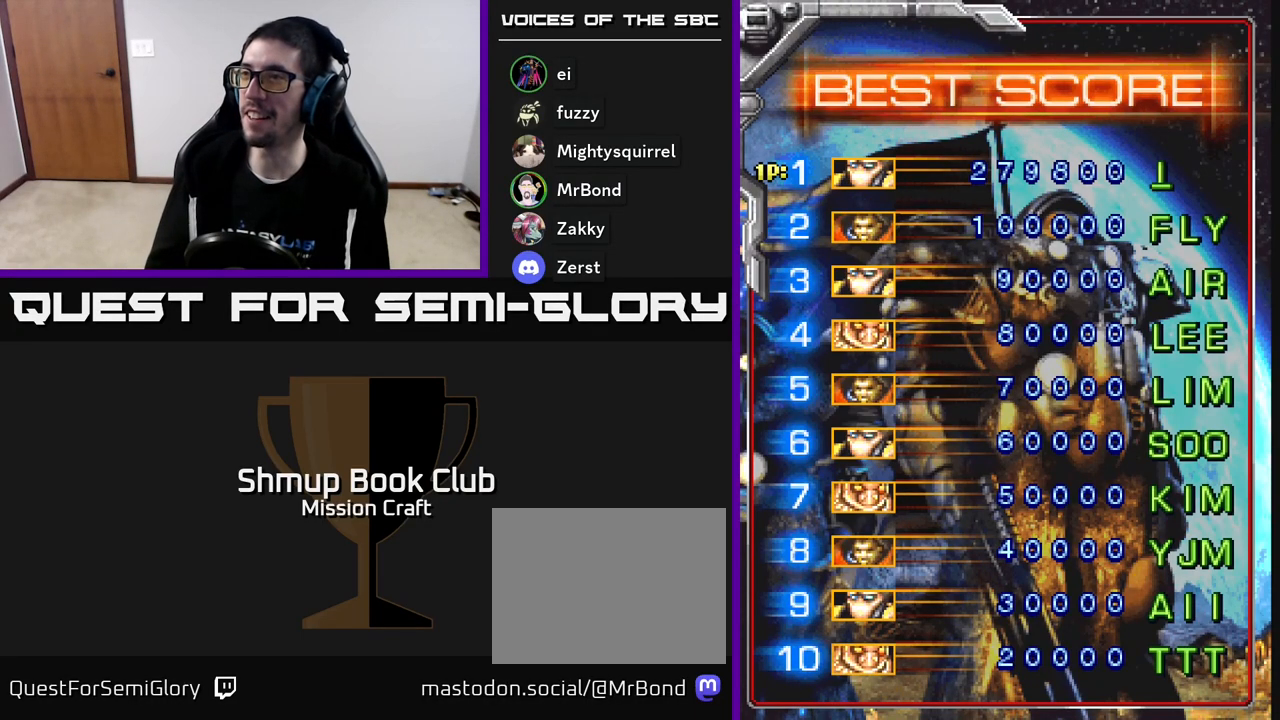
{"buttons": ["DPAD_RIGHT"], "left_stick": "center", "events": [[67, "DPAD_RIGHT", "up"], [150, "DPAD_RIGHT", "down"], [217, "DPAD_RIGHT", "up"], [300, "DPAD_RIGHT", "down"], [350, "DPAD_RIGHT", "up"], [450, "DPAD_RIGHT", "down"]]}
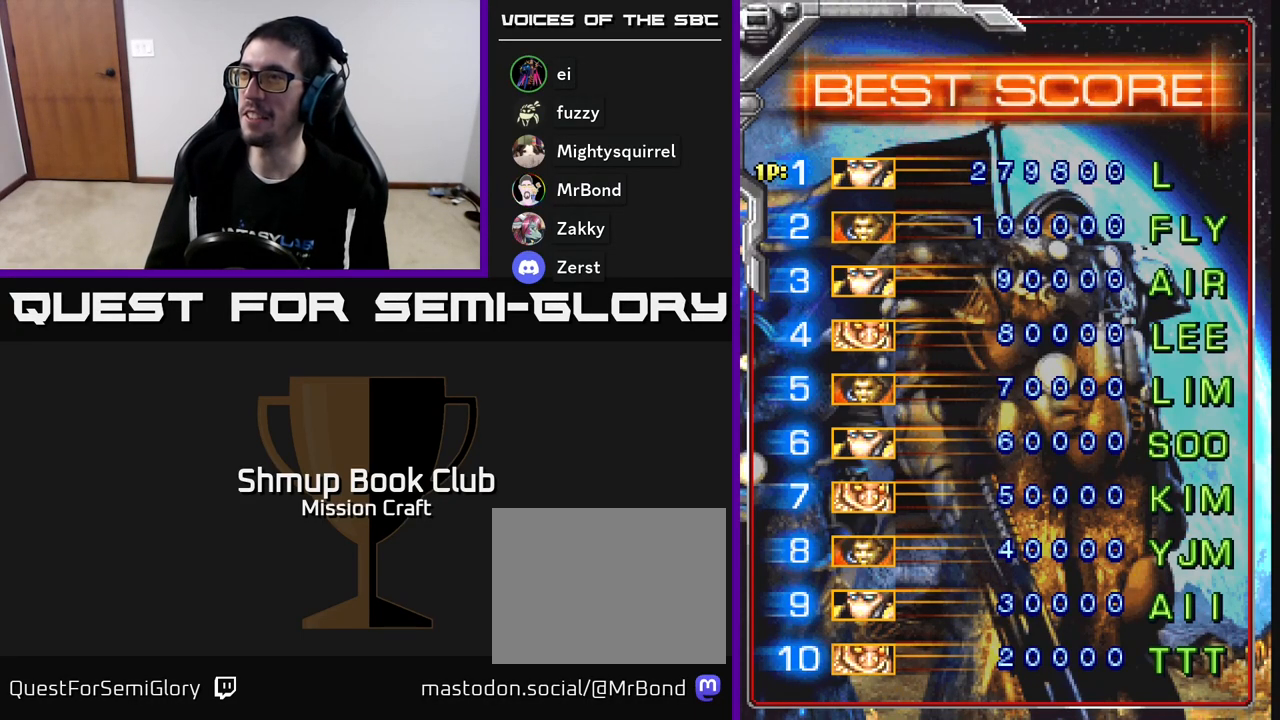
{"buttons": [], "left_stick": "center", "events": [[17, "DPAD_RIGHT", "up"], [283, "DPAD_RIGHT", "down"], [367, "DPAD_RIGHT", "up"]]}
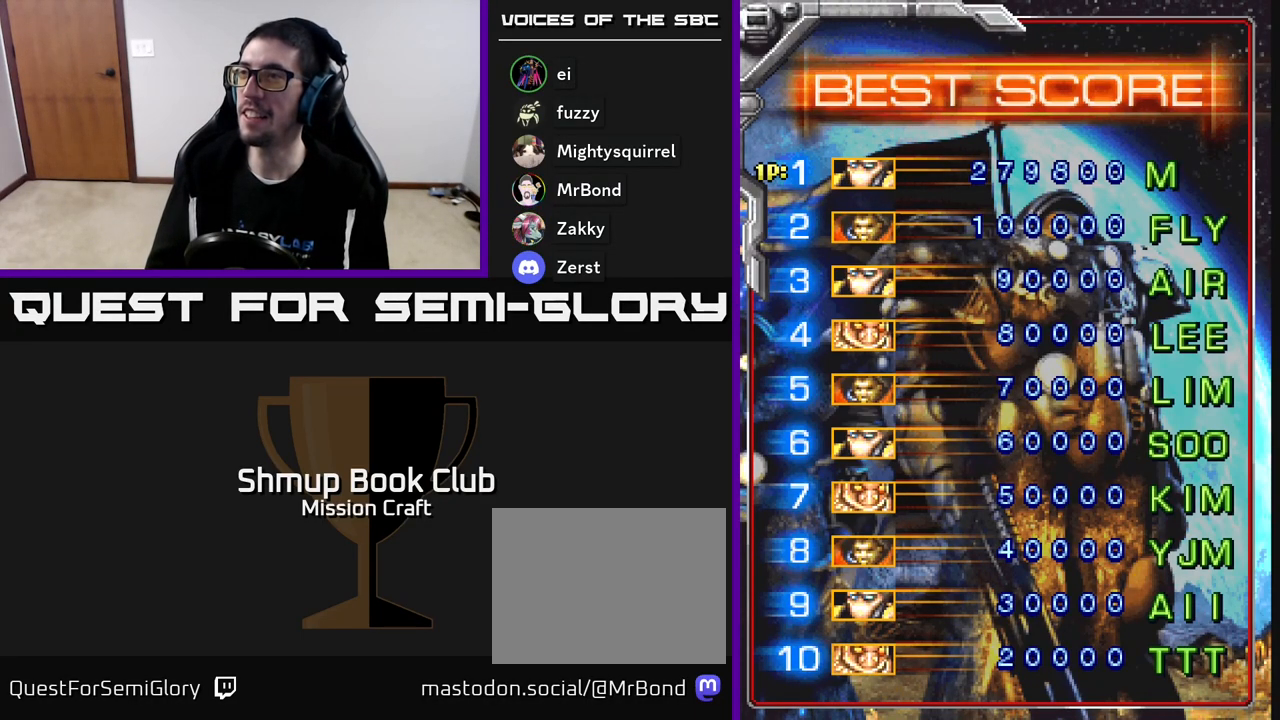
{"buttons": [], "left_stick": "center", "events": [[150, "A", "down"], [217, "A", "up"], [367, "DPAD_RIGHT", "down"], [417, "DPAD_RIGHT", "up"]]}
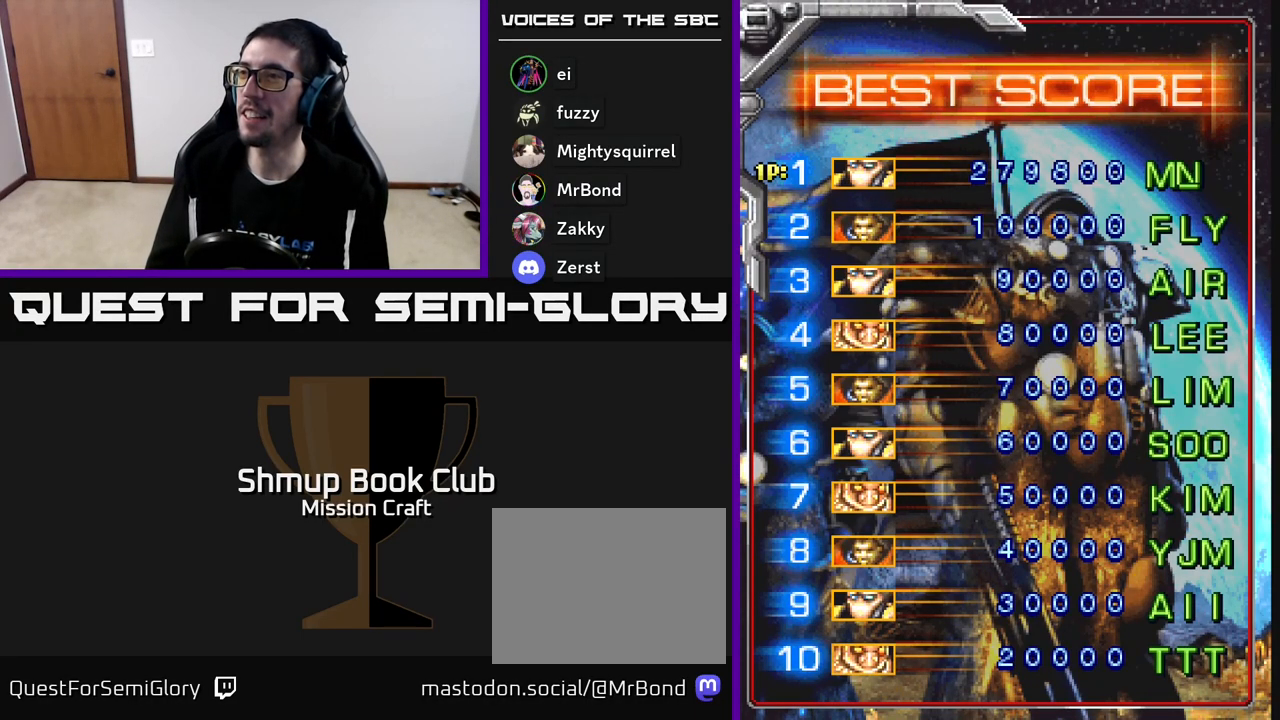
{"buttons": [], "left_stick": "center", "events": [[17, "DPAD_RIGHT", "down"], [67, "DPAD_RIGHT", "up"], [150, "DPAD_RIGHT", "down"], [217, "DPAD_RIGHT", "up"], [300, "DPAD_RIGHT", "down"], [350, "DPAD_RIGHT", "up"], [433, "DPAD_RIGHT", "down"], [500, "DPAD_RIGHT", "up"]]}
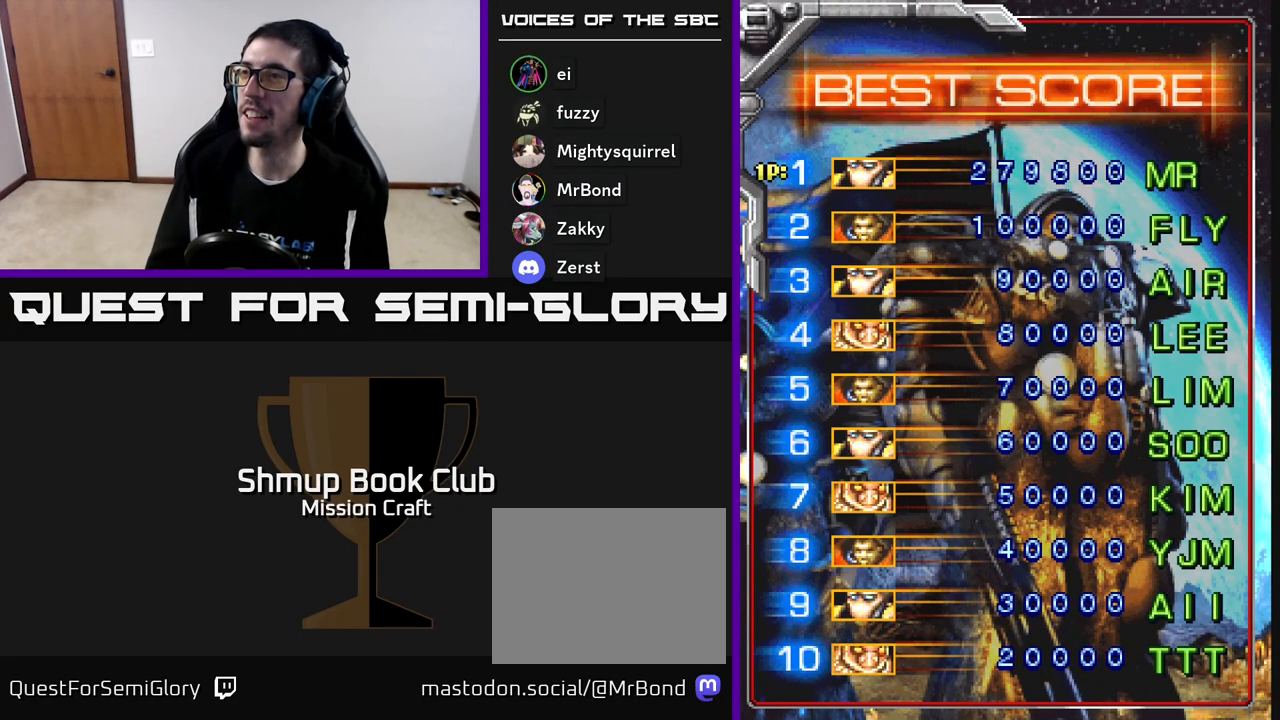
{"buttons": [], "left_stick": "center", "events": [[417, "A", "down"], [467, "A", "up"]]}
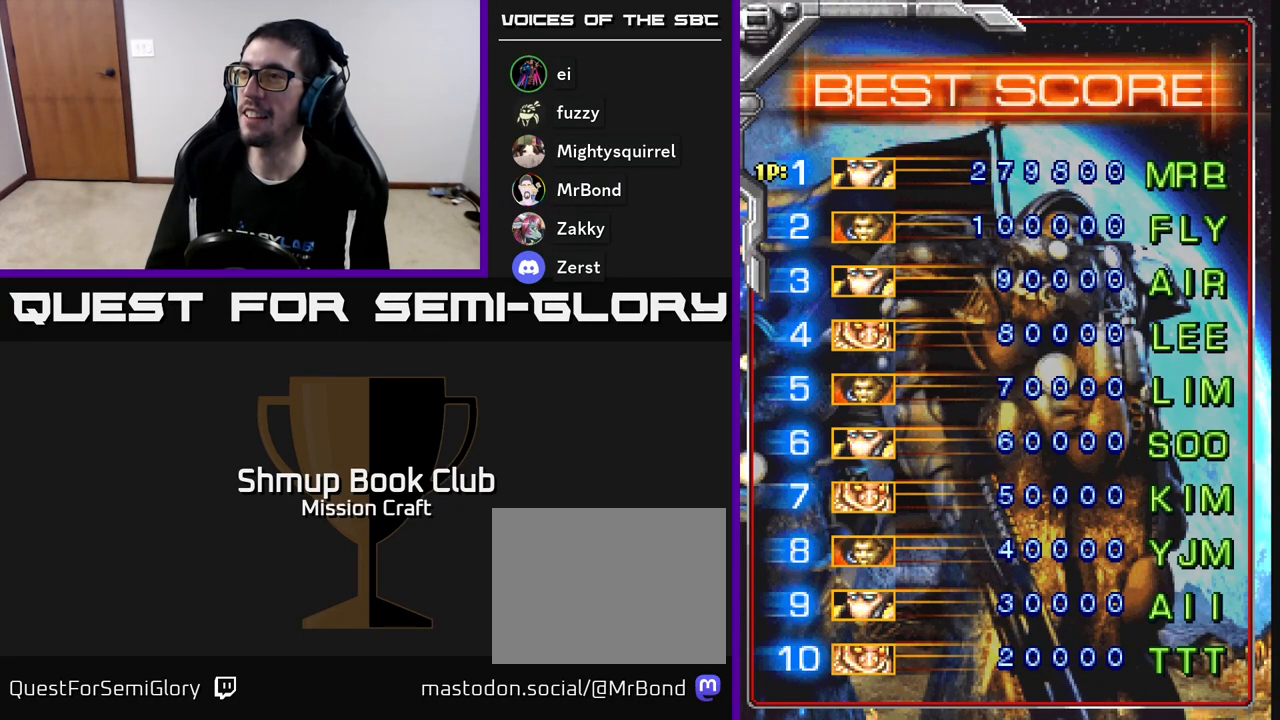
{"buttons": [], "left_stick": "center", "events": [[200, "DPAD_LEFT", "down"], [283, "DPAD_LEFT", "up"], [367, "DPAD_LEFT", "down"], [433, "DPAD_LEFT", "up"]]}